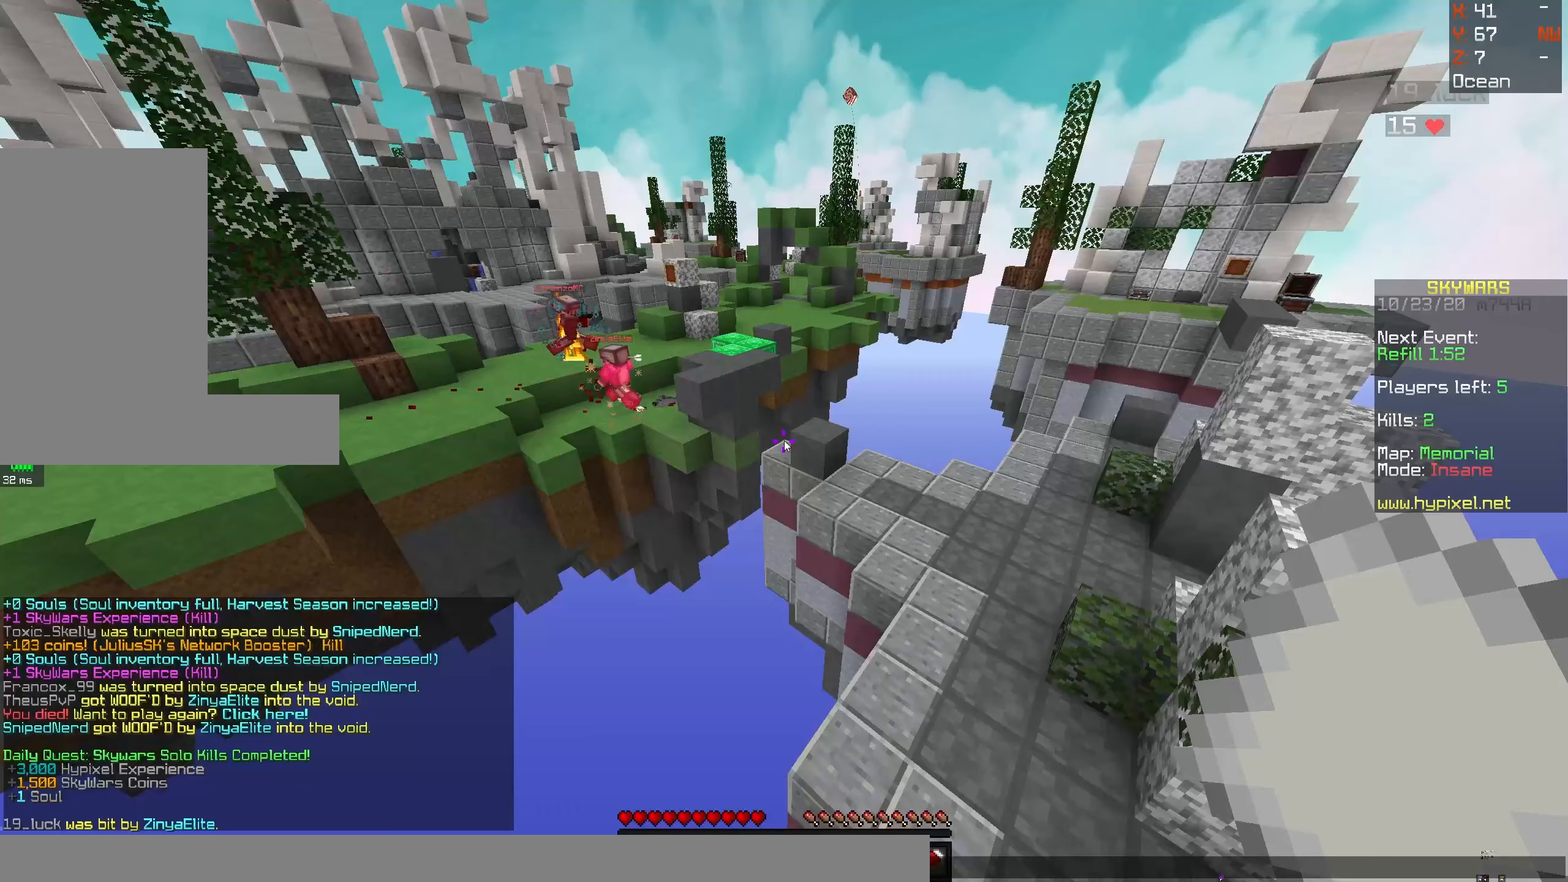
Gameplay with keyboard and mouse; each line is a JSON object with the keys and mouse buttons held at the frame after it (dt_ms = milliseconds from this image to that frame). "events" lists presses ("down") and releases ("up") of "a", "d", "s", "space", "w", "mouse_left" and "mouse_right" between this image and that frame as [ms after this image, input, new state], when the widget could be followed in between. "mouse_left", "mouse_right" = the "left", "right" buttons of the "mouse" list. No other keys are recorded. Fast repeated clicks can show as one long hold. Mouse movement is not recorded.
{"dt_ms": 200, "keys": [], "mouse": [], "events": []}
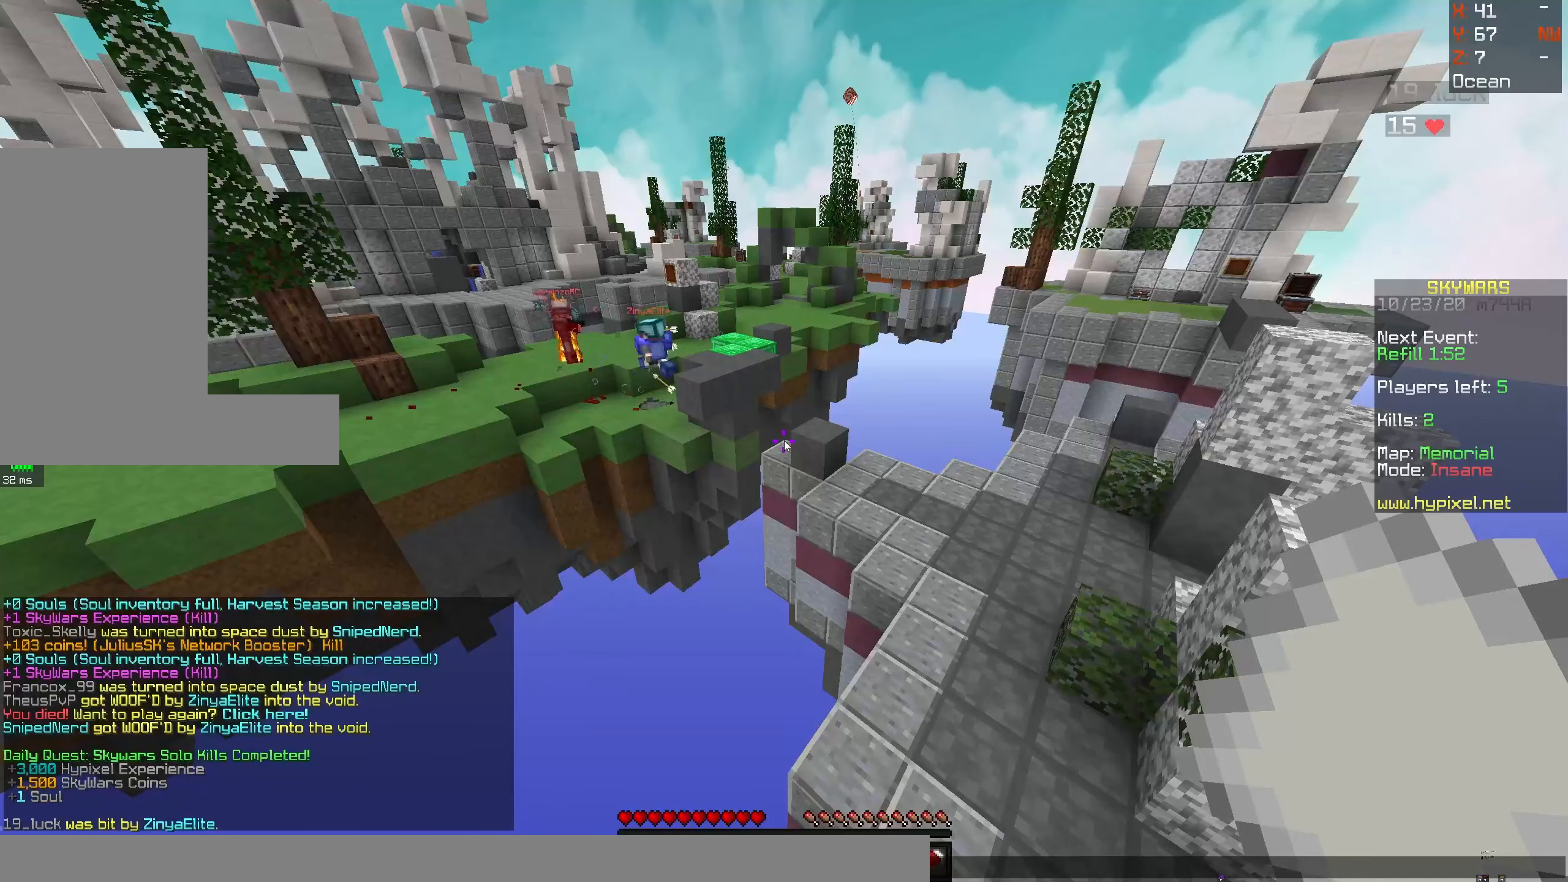
{"dt_ms": 500, "keys": [], "mouse": [], "events": []}
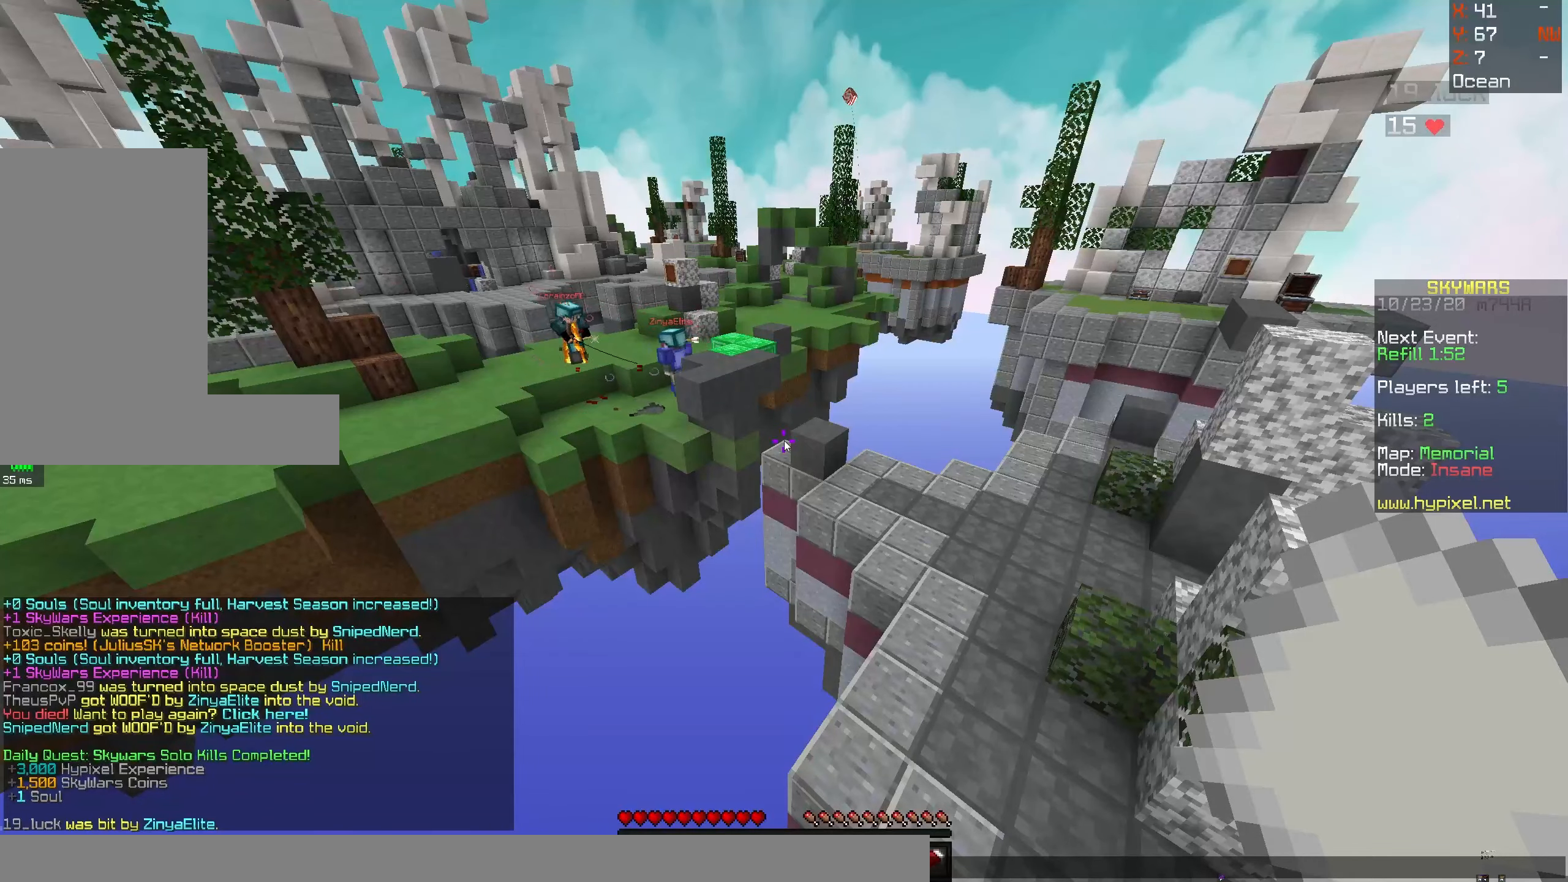
{"dt_ms": 500, "keys": [], "mouse": [], "events": []}
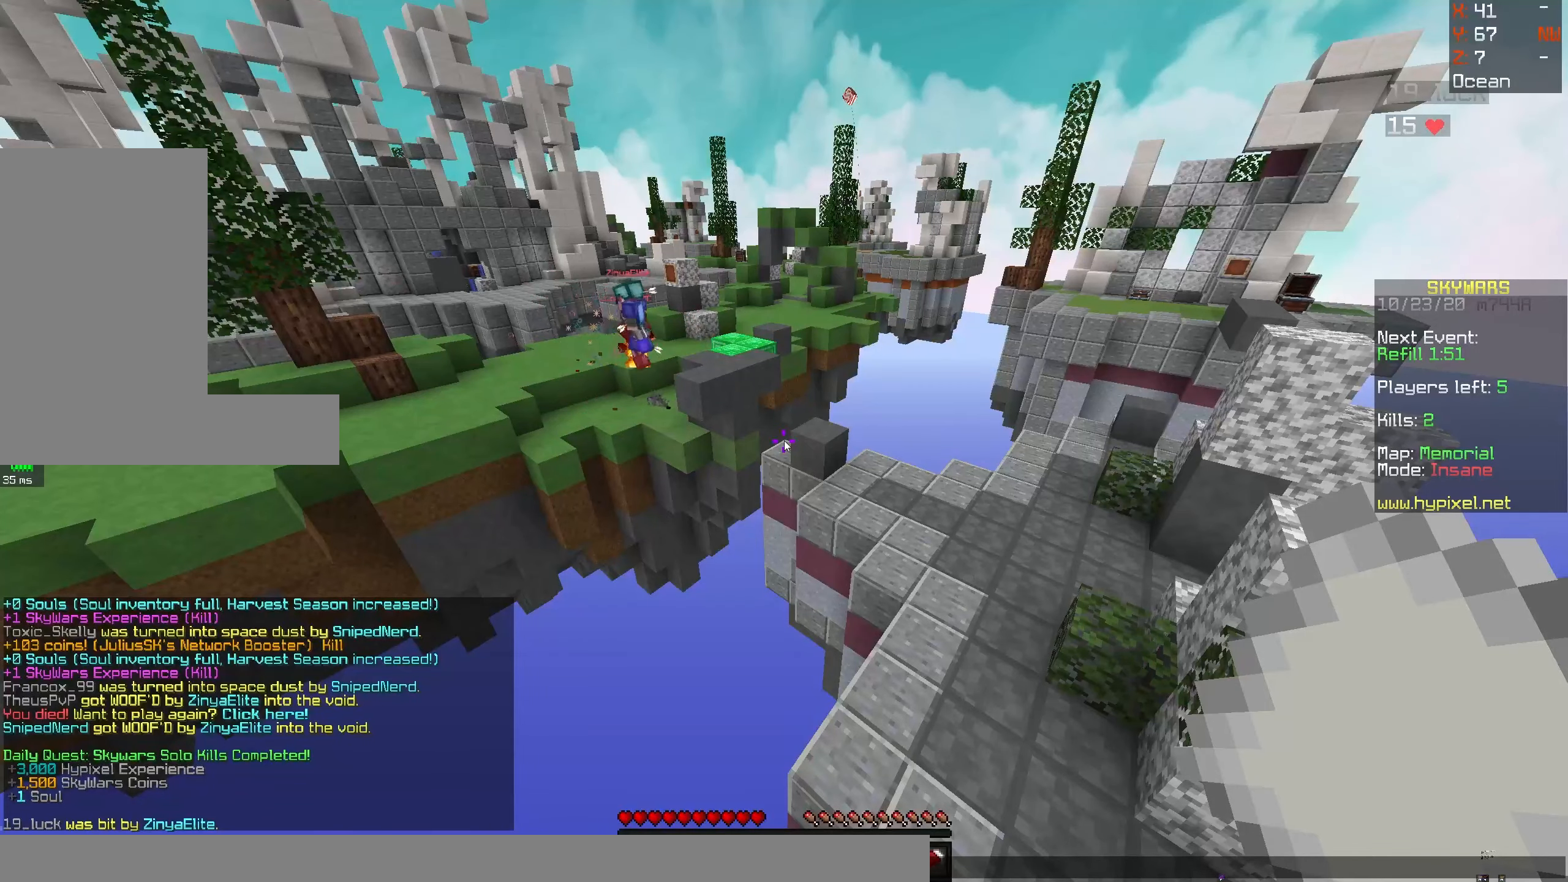
{"dt_ms": 500, "keys": [], "mouse": [], "events": []}
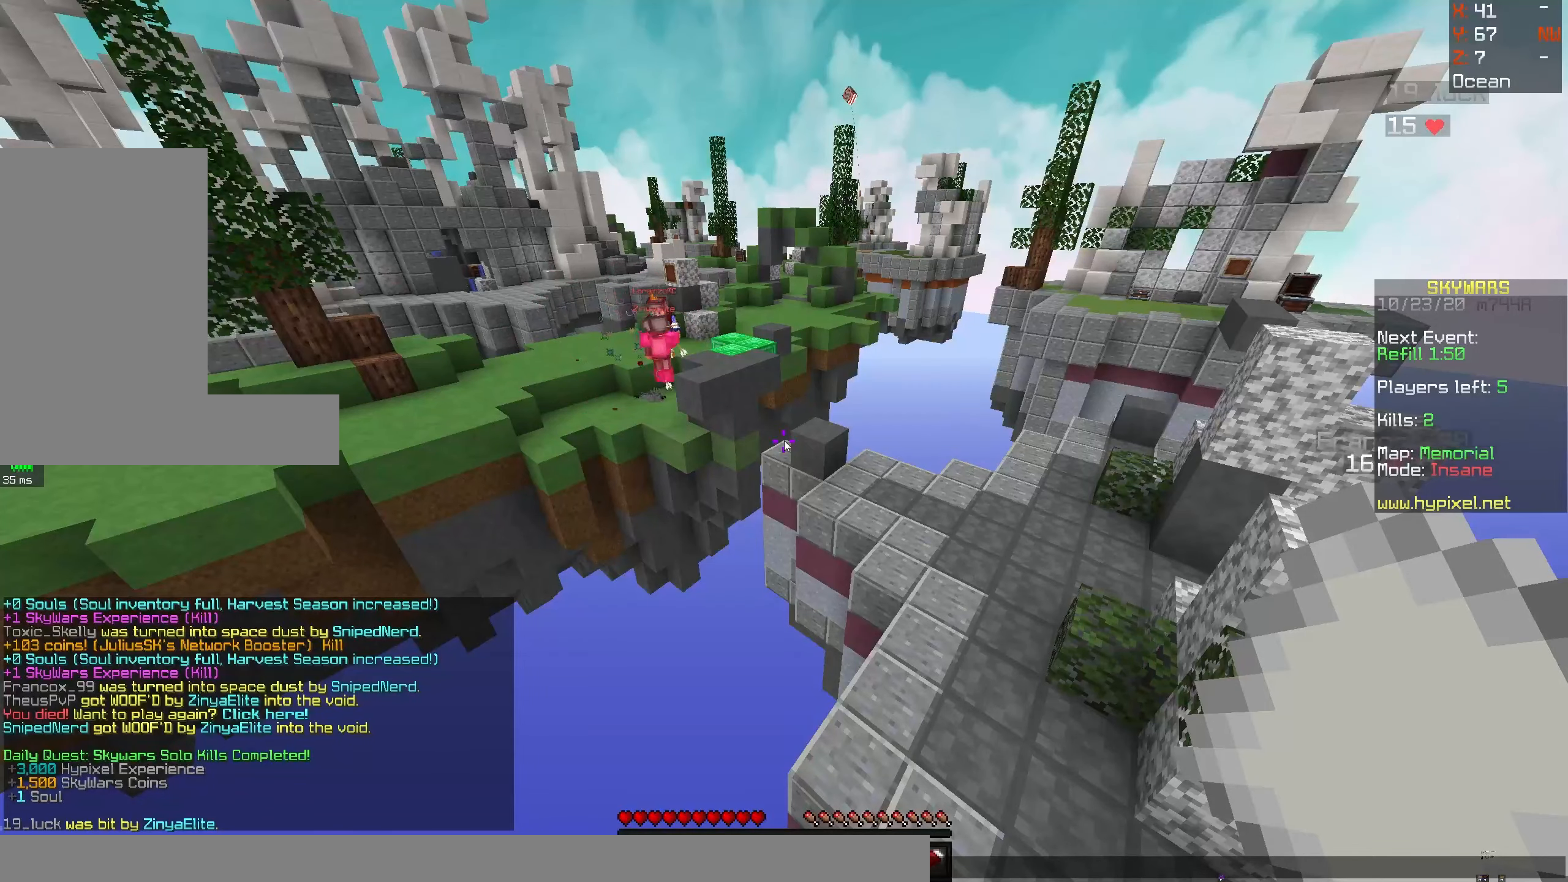
{"dt_ms": 500, "keys": [], "mouse": [], "events": []}
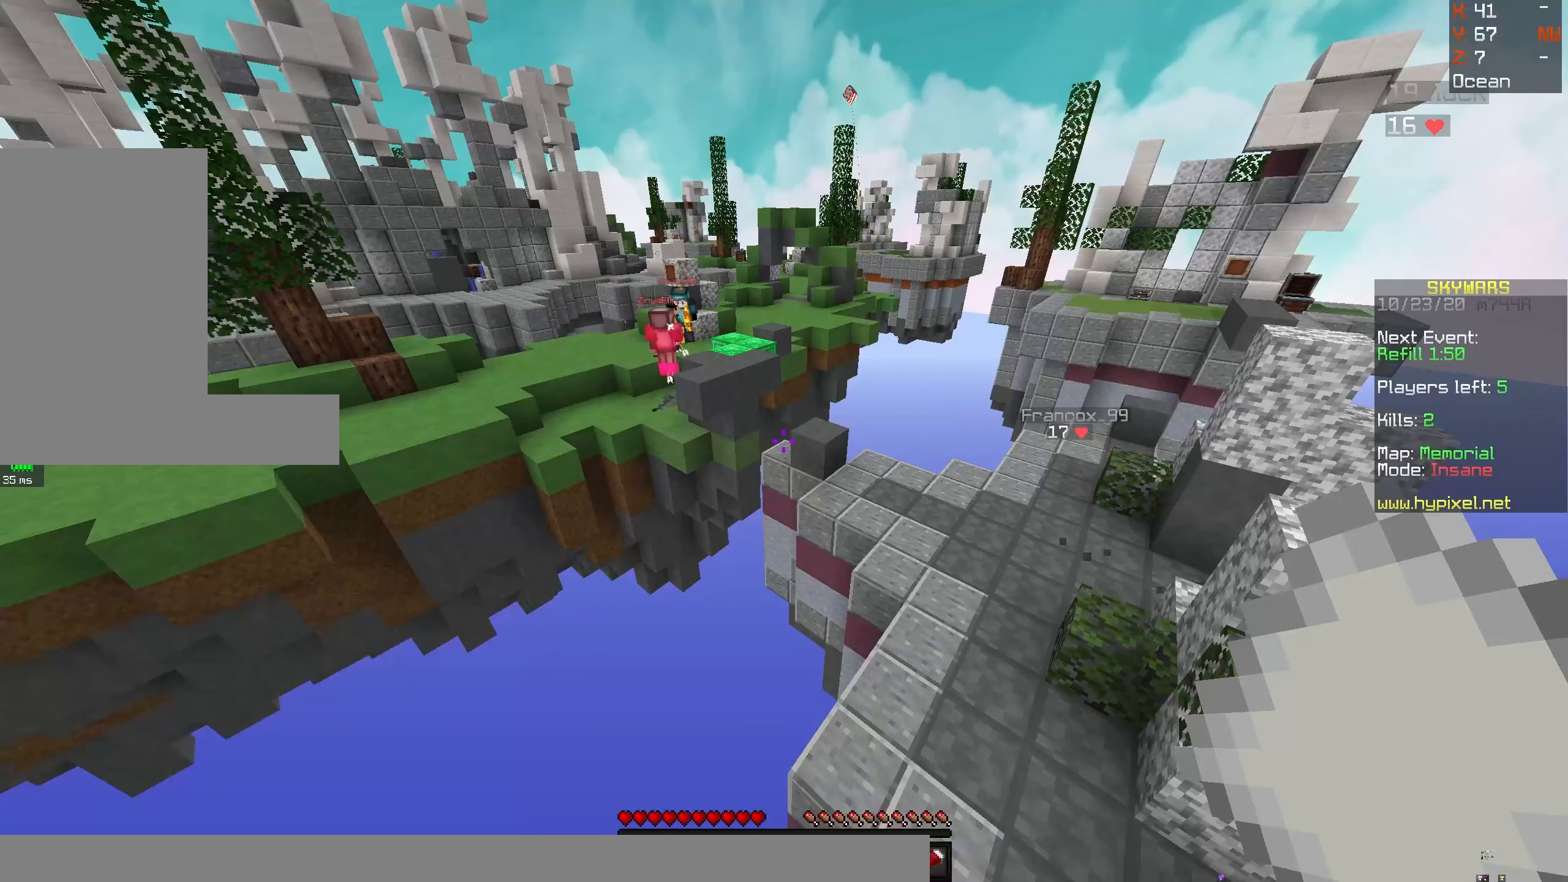
{"dt_ms": 500, "keys": [], "mouse": [], "events": [[117, "mouse_right", "down"], [450, "mouse_right", "up"]]}
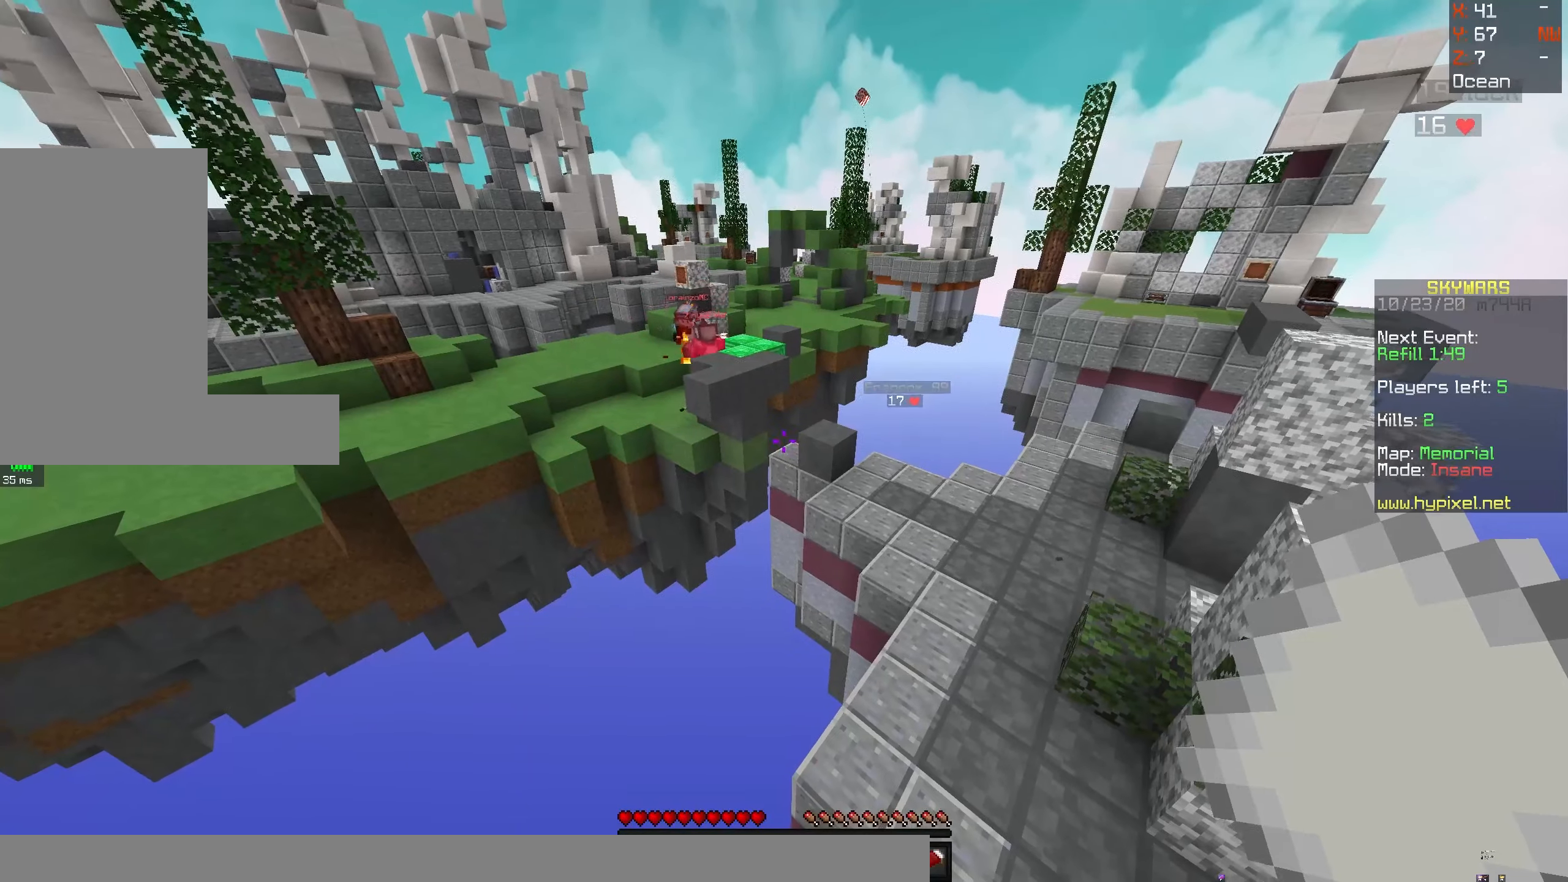
{"dt_ms": 500, "keys": [], "mouse": [], "events": []}
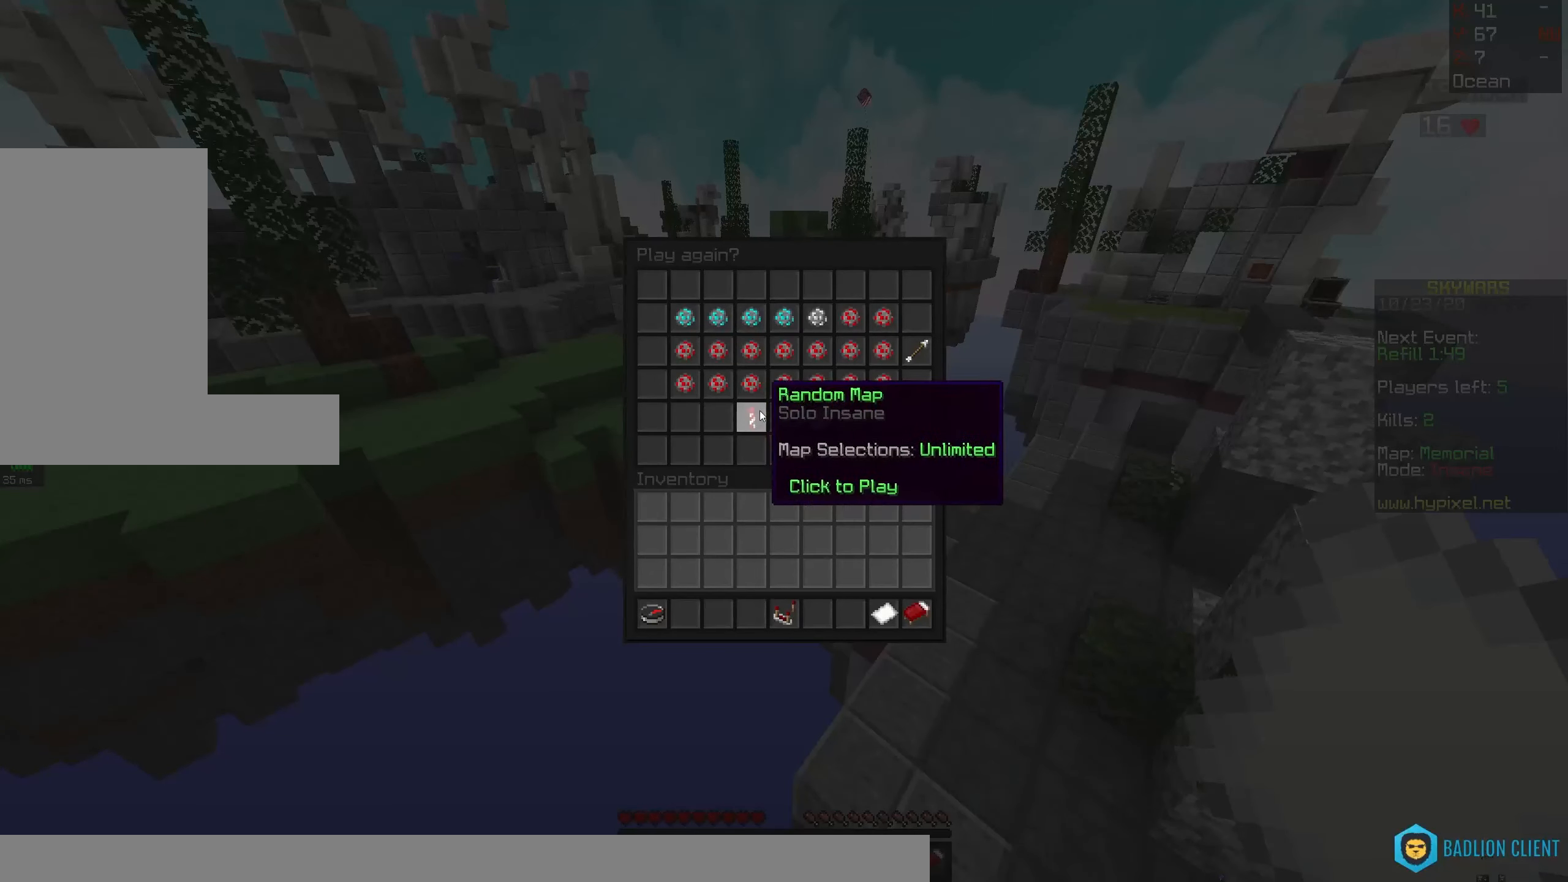
{"dt_ms": 500, "keys": [], "mouse": [], "events": []}
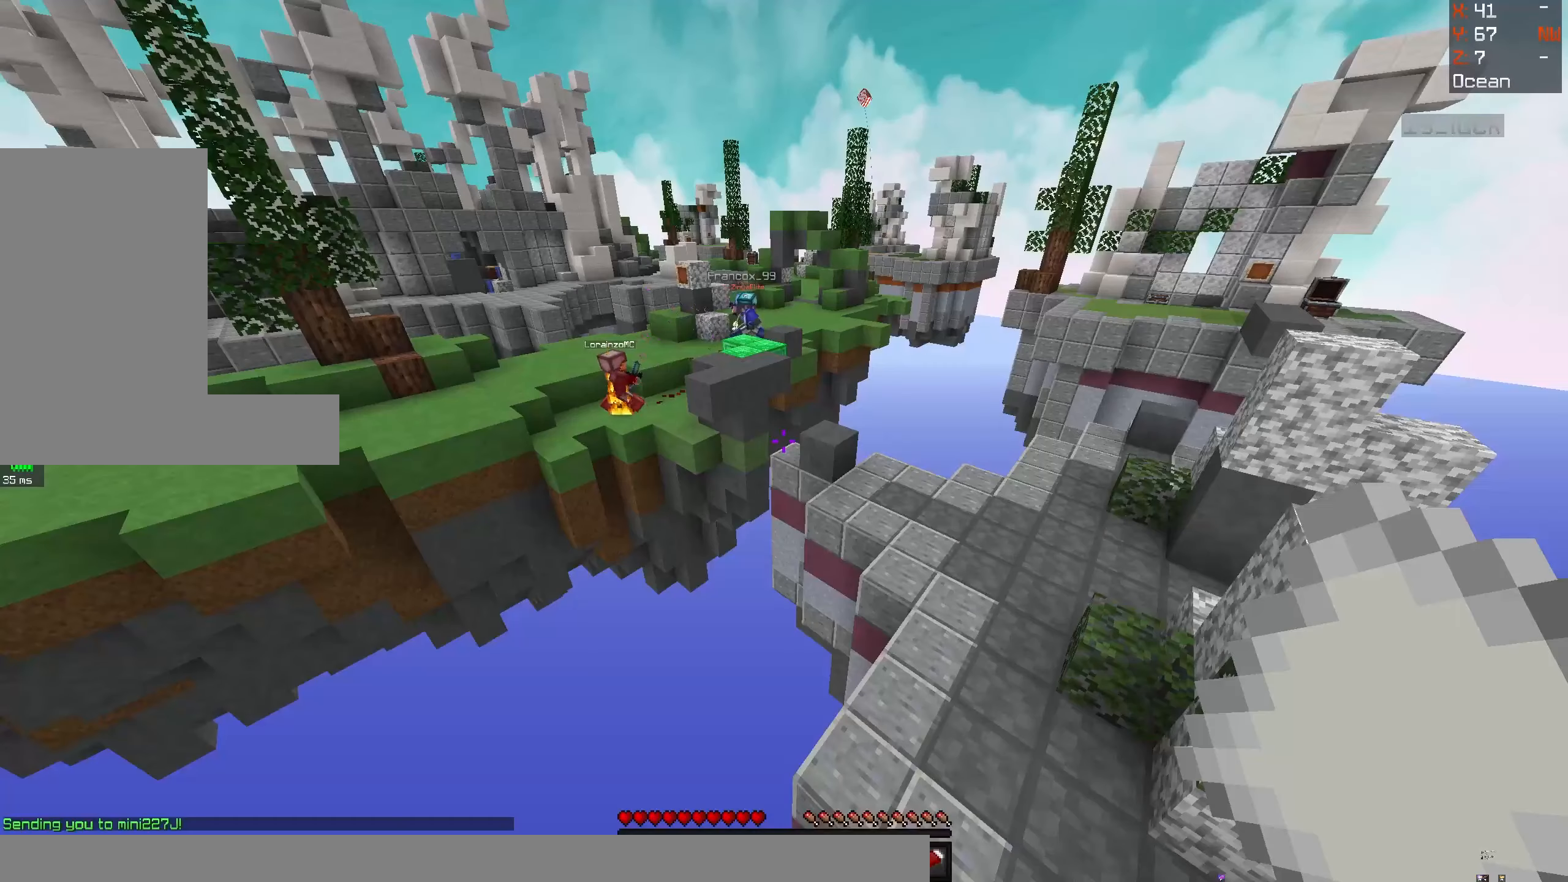
{"dt_ms": 500, "keys": [], "mouse": []}
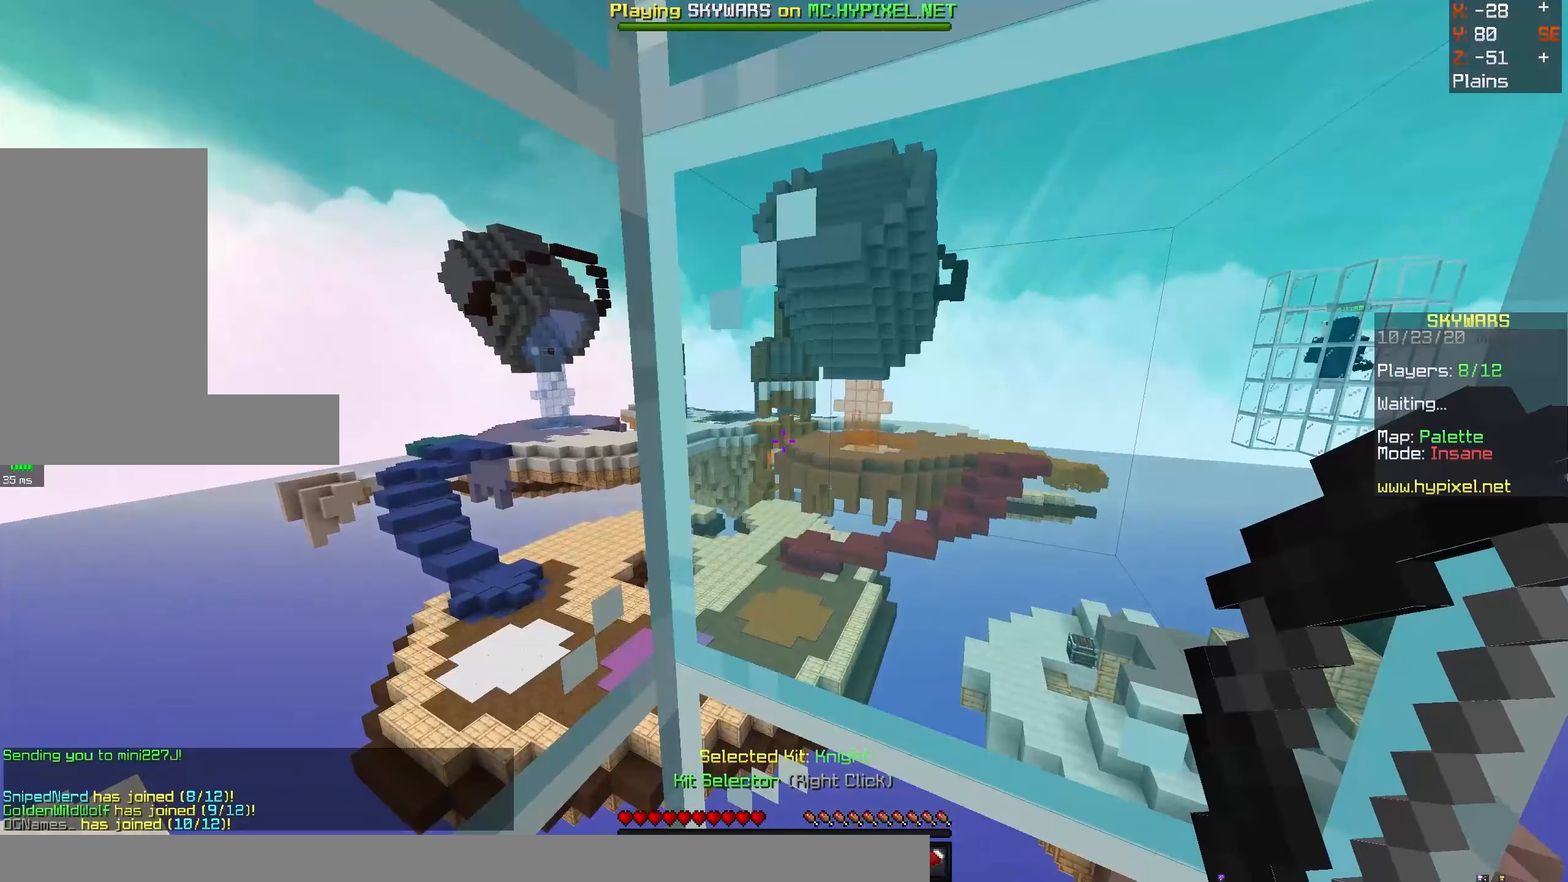
{"dt_ms": 500, "keys": ["a"], "mouse": [], "events": [[33, "w", "down"], [250, "a", "down"], [317, "w", "up"]]}